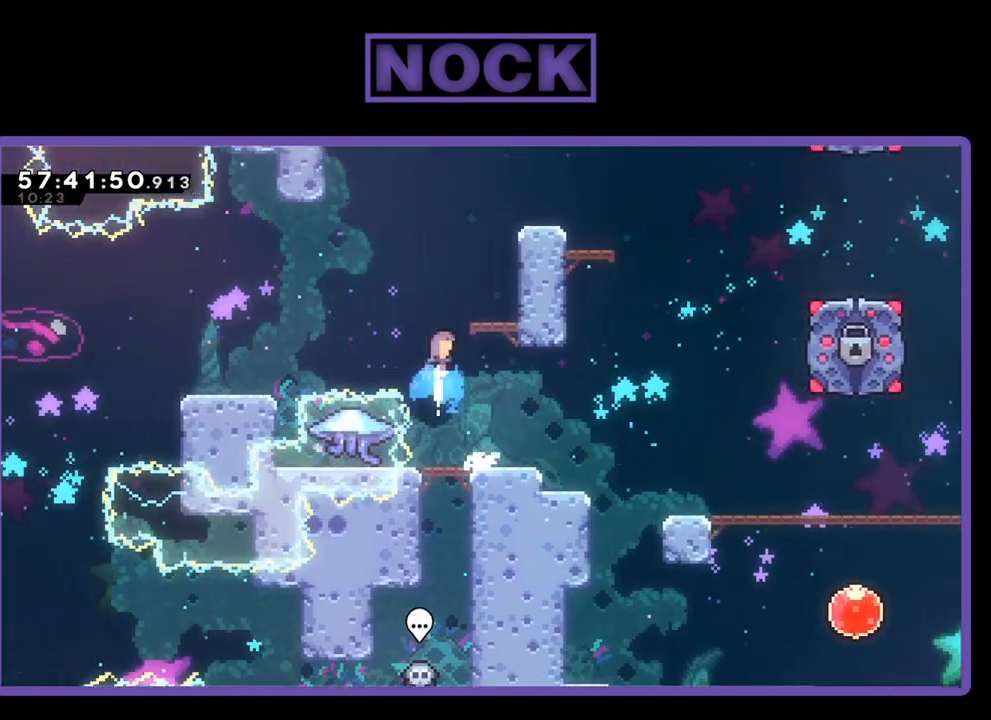
Gameplay with a controller (PlayStation layout); each line is a JSON object with the inputs held at the frame after it. "events" lists button and stick changes between this image and that frame as [ms after this image, input, new state], when the widget could be followed in between. Not read: left_stick.
{"buttons": ["R2", "DPAD_UP", "DPAD_RIGHT"], "right_stick": "center", "events": [[200, "DPAD_RIGHT", "down"], [233, "CIRCLE", "up"]]}
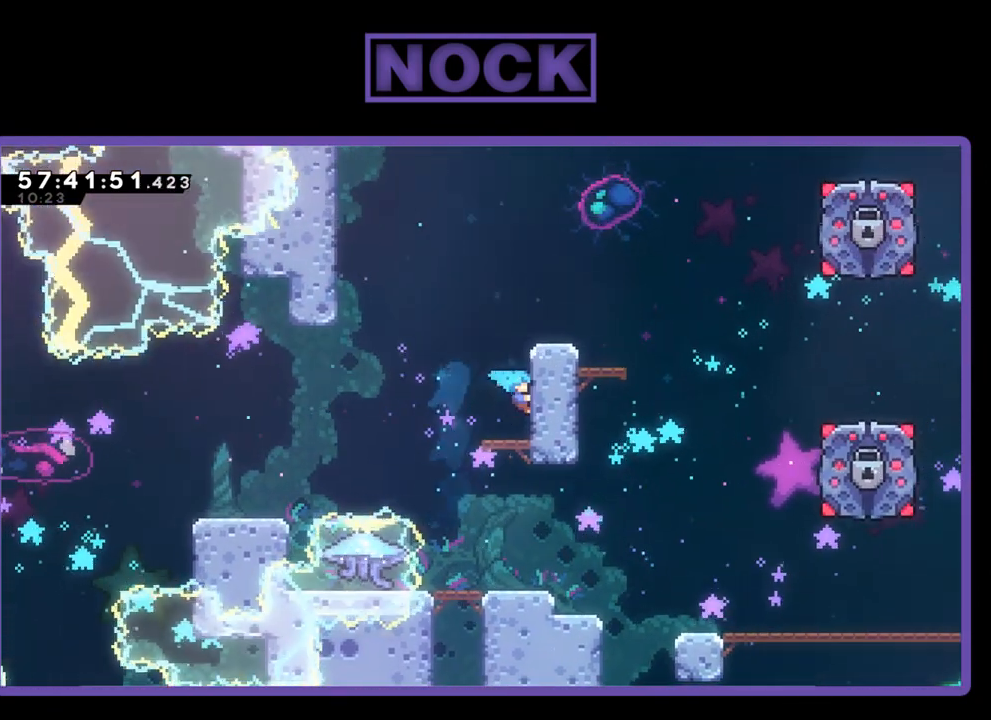
{"buttons": ["CROSS", "R2", "DPAD_UP", "DPAD_RIGHT"], "right_stick": "center", "events": [[67, "DPAD_RIGHT", "up"], [100, "CROSS", "down"], [100, "DPAD_UP", "up"], [267, "DPAD_UP", "down"], [433, "DPAD_RIGHT", "down"]]}
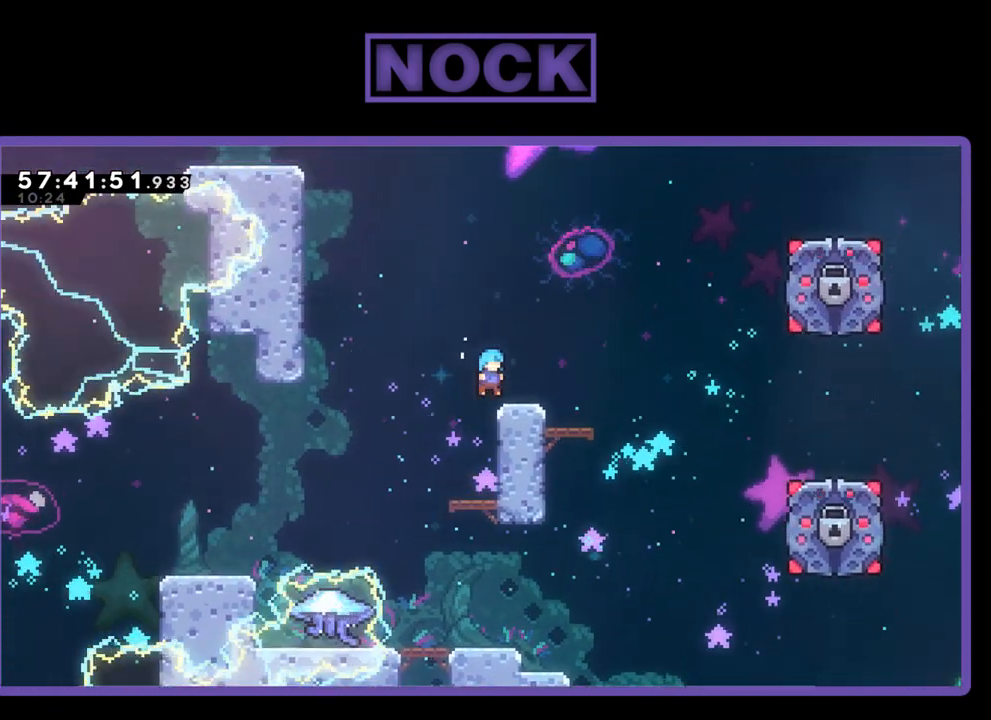
{"buttons": ["CROSS", "R2", "DPAD_UP", "DPAD_LEFT"], "right_stick": "center", "events": [[33, "CROSS", "up"], [33, "DPAD_UP", "up"], [67, "DPAD_RIGHT", "up"], [200, "DPAD_LEFT", "down"], [267, "CROSS", "down"], [267, "DPAD_UP", "down"]]}
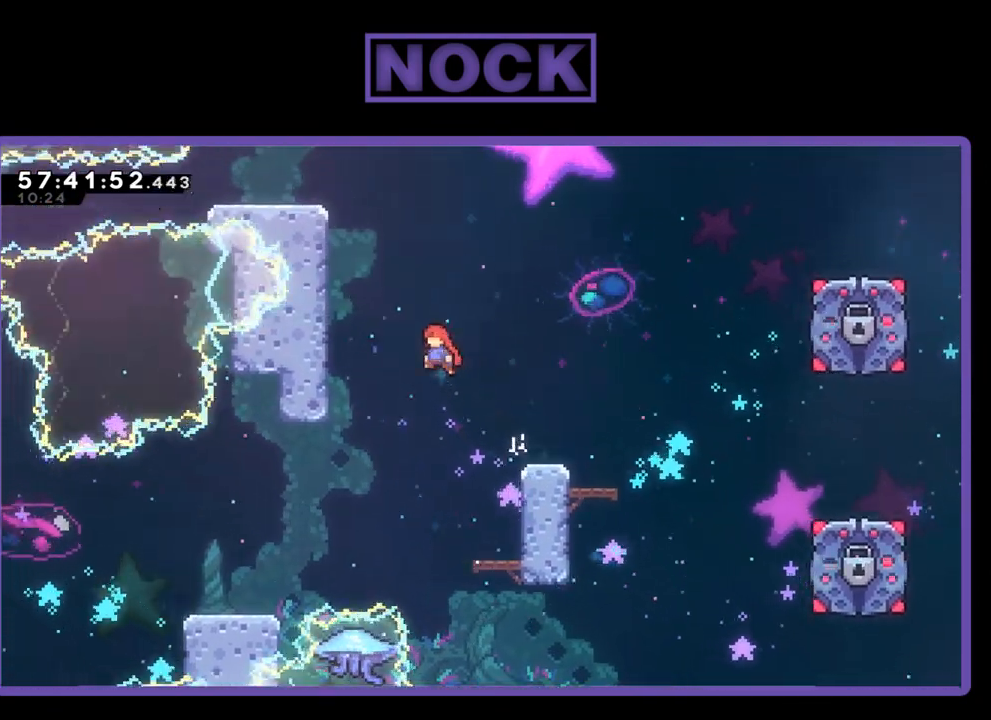
{"buttons": ["CROSS", "R2", "DPAD_UP", "DPAD_LEFT"], "right_stick": "center", "events": [[33, "CROSS", "up"], [100, "CIRCLE", "down"], [400, "CIRCLE", "up"], [500, "CROSS", "down"]]}
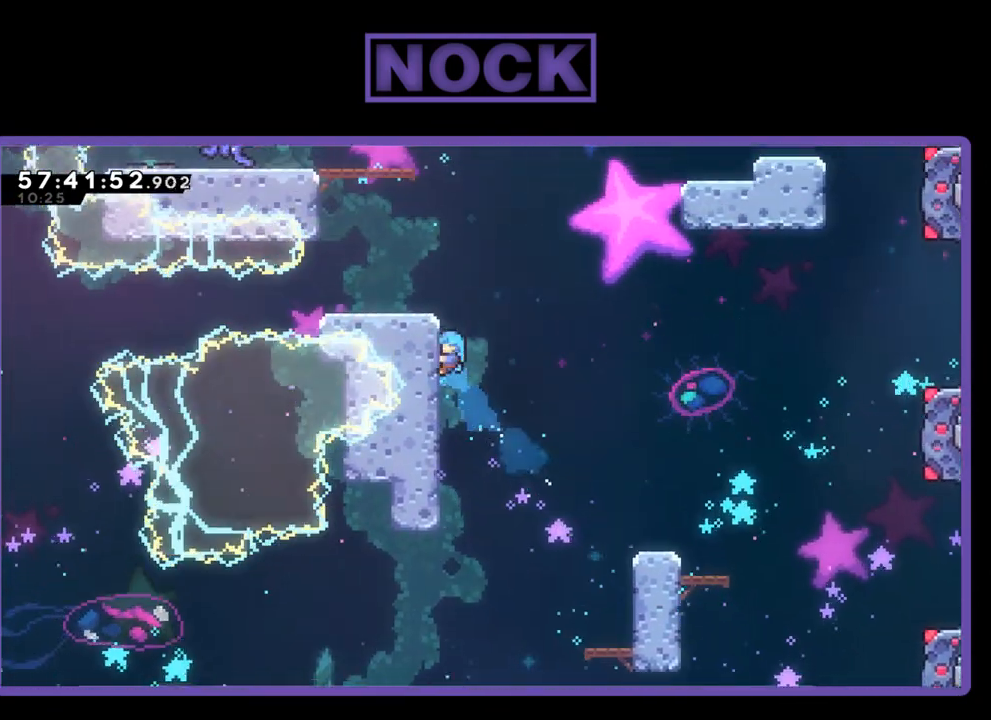
{"buttons": ["R2", "DPAD_LEFT"], "right_stick": "center", "events": [[333, "CROSS", "up"], [433, "DPAD_UP", "up"]]}
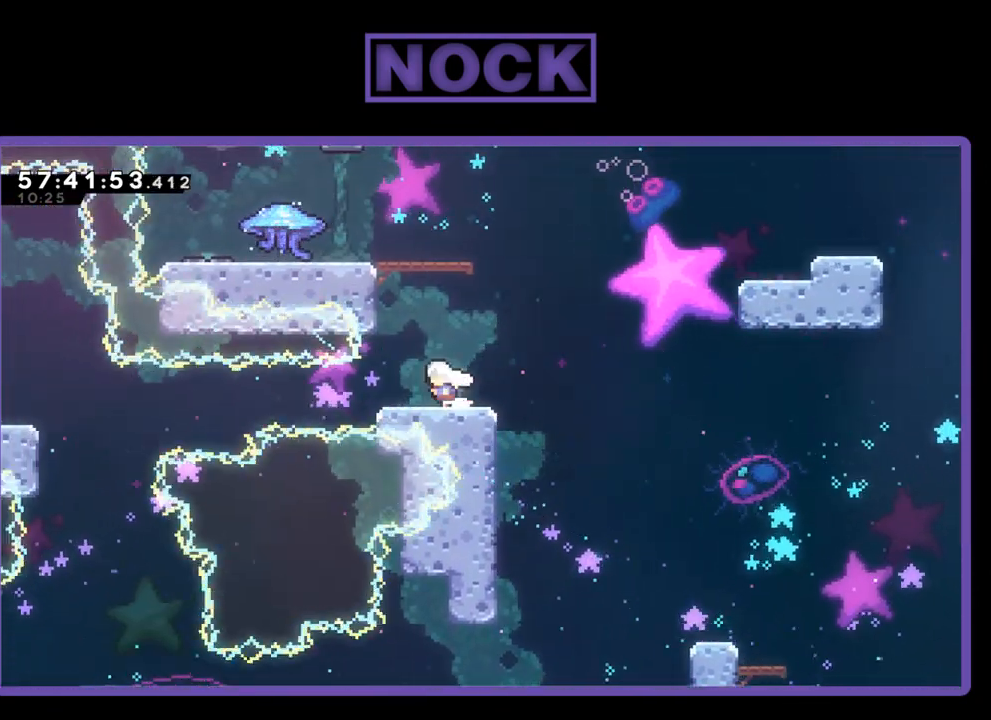
{"buttons": ["R2", "DPAD_UP", "DPAD_LEFT"], "right_stick": "center", "events": [[33, "CROSS", "down"], [67, "DPAD_UP", "down"], [100, "DPAD_LEFT", "up"], [133, "CROSS", "up"], [200, "CIRCLE", "down"], [400, "CIRCLE", "up"], [500, "DPAD_LEFT", "down"]]}
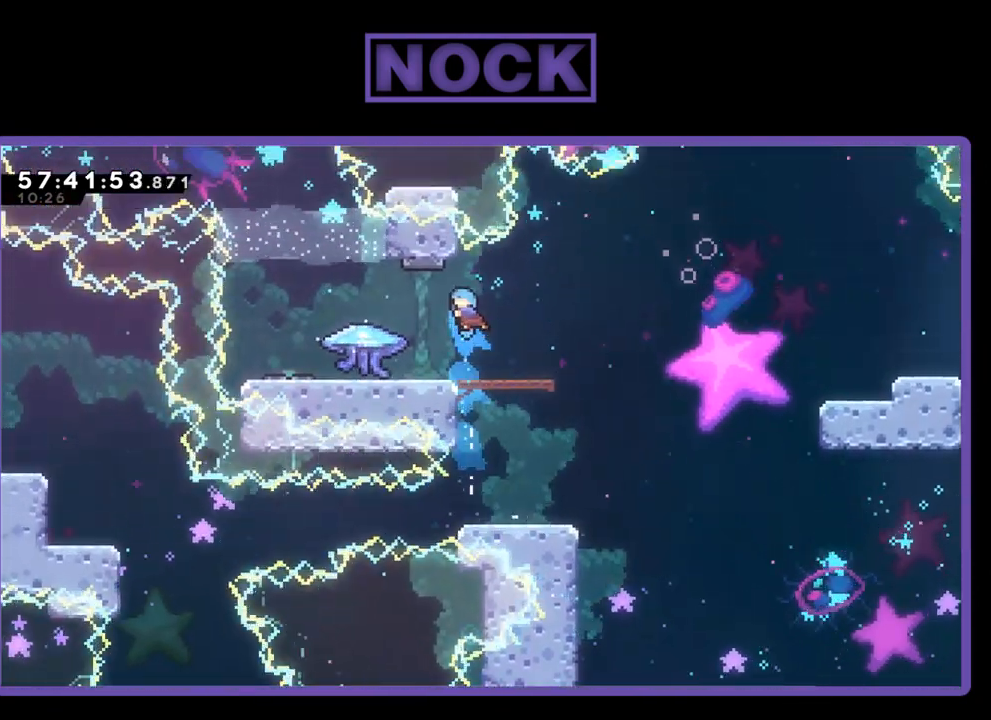
{"buttons": ["R2"], "right_stick": "center", "events": [[333, "DPAD_UP", "up"], [400, "DPAD_LEFT", "up"]]}
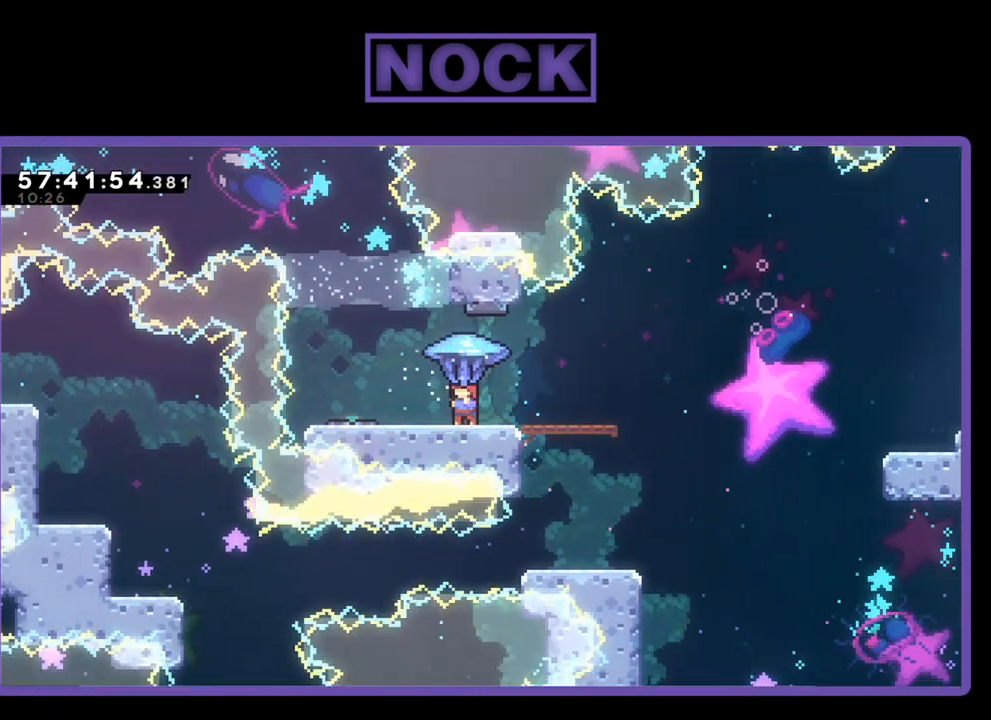
{"buttons": ["R2", "DPAD_RIGHT"], "right_stick": "center", "events": [[67, "DPAD_RIGHT", "down"]]}
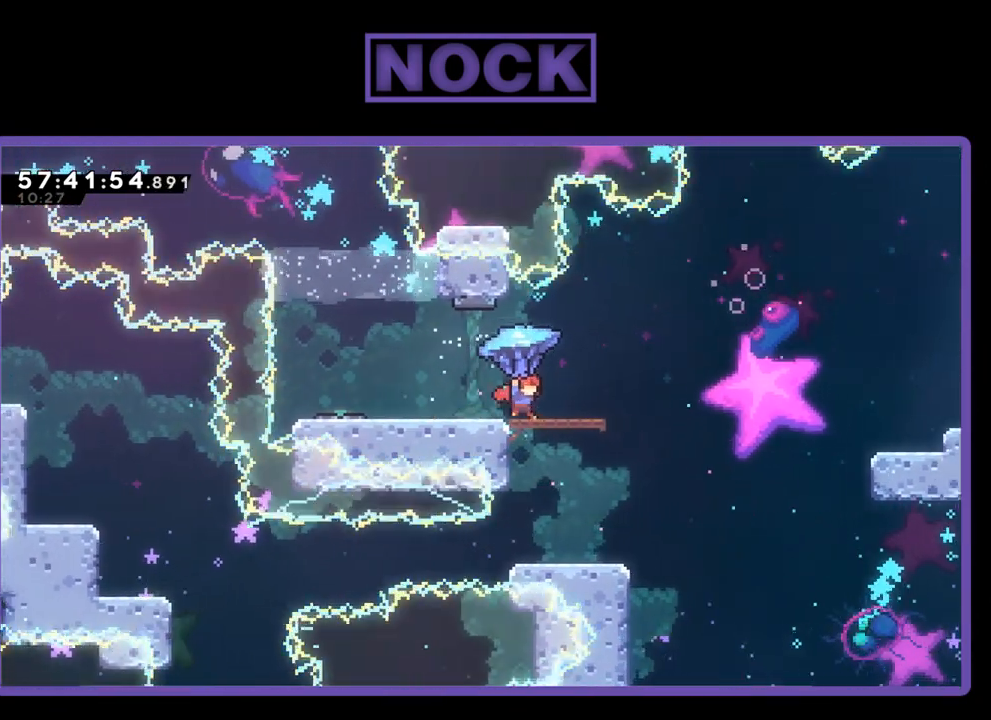
{"buttons": ["CROSS", "R2", "DPAD_RIGHT"], "right_stick": "center", "events": [[233, "CROSS", "down"]]}
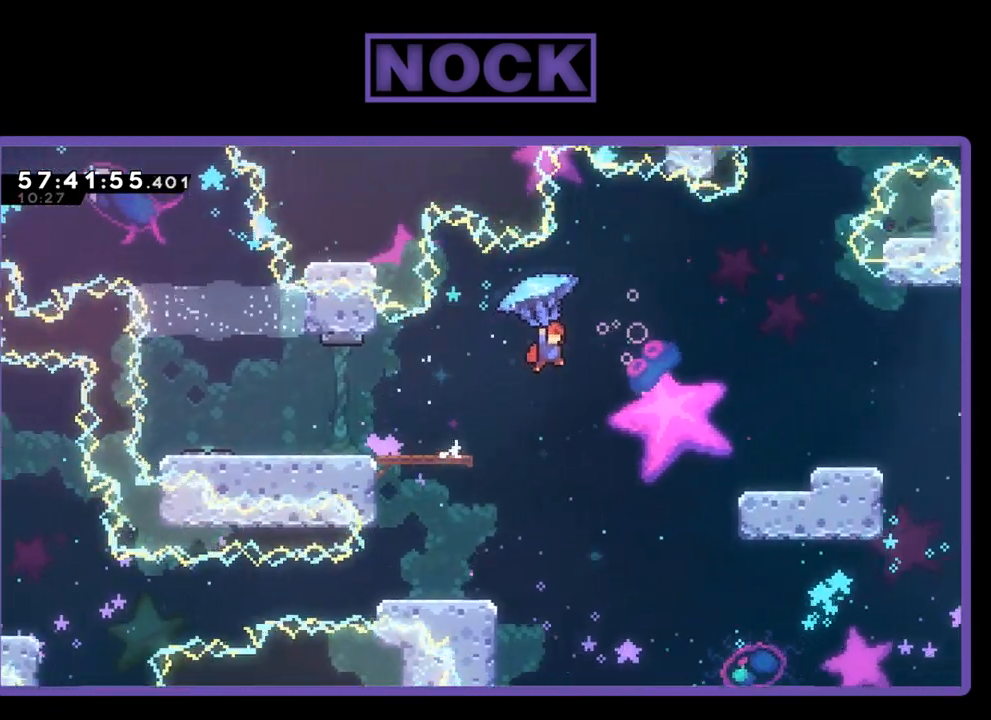
{"buttons": ["CROSS", "R2", "DPAD_RIGHT"], "right_stick": "center", "events": []}
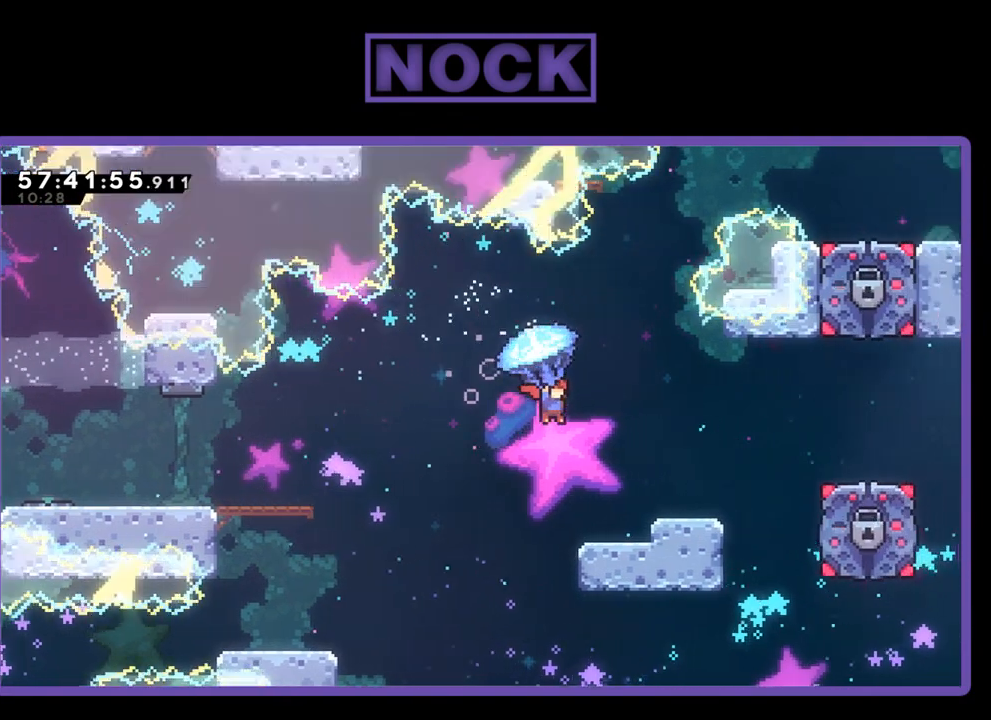
{"buttons": ["R2"], "right_stick": "center", "events": [[100, "CROSS", "up"], [500, "DPAD_RIGHT", "up"]]}
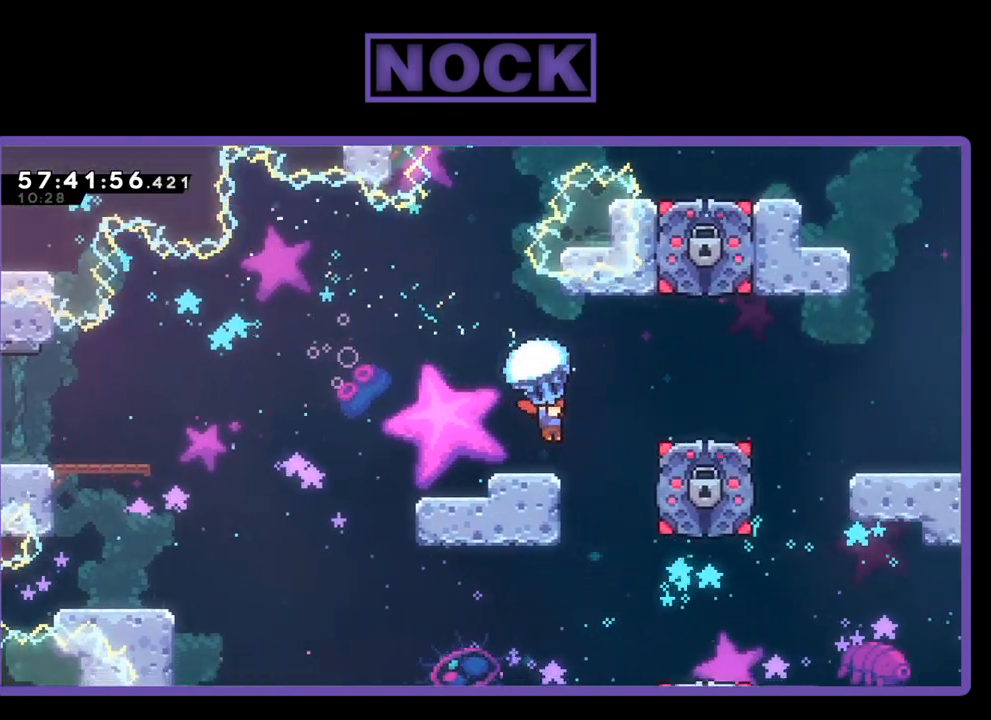
{"buttons": ["R2", "DPAD_UP", "DPAD_LEFT"], "right_stick": "center", "events": [[67, "DPAD_LEFT", "down"], [500, "DPAD_UP", "down"]]}
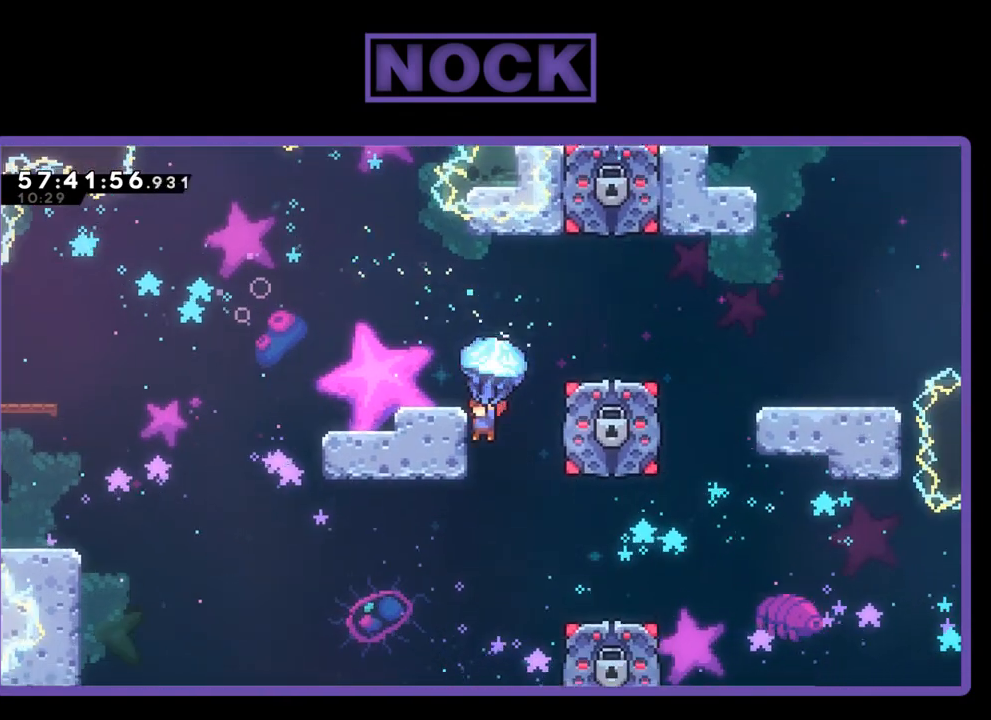
{"buttons": ["R2", "DPAD_RIGHT"], "right_stick": "center", "events": [[67, "CROSS", "down"], [100, "DPAD_LEFT", "up"], [267, "DPAD_RIGHT", "down"], [333, "CROSS", "up"], [400, "DPAD_UP", "up"]]}
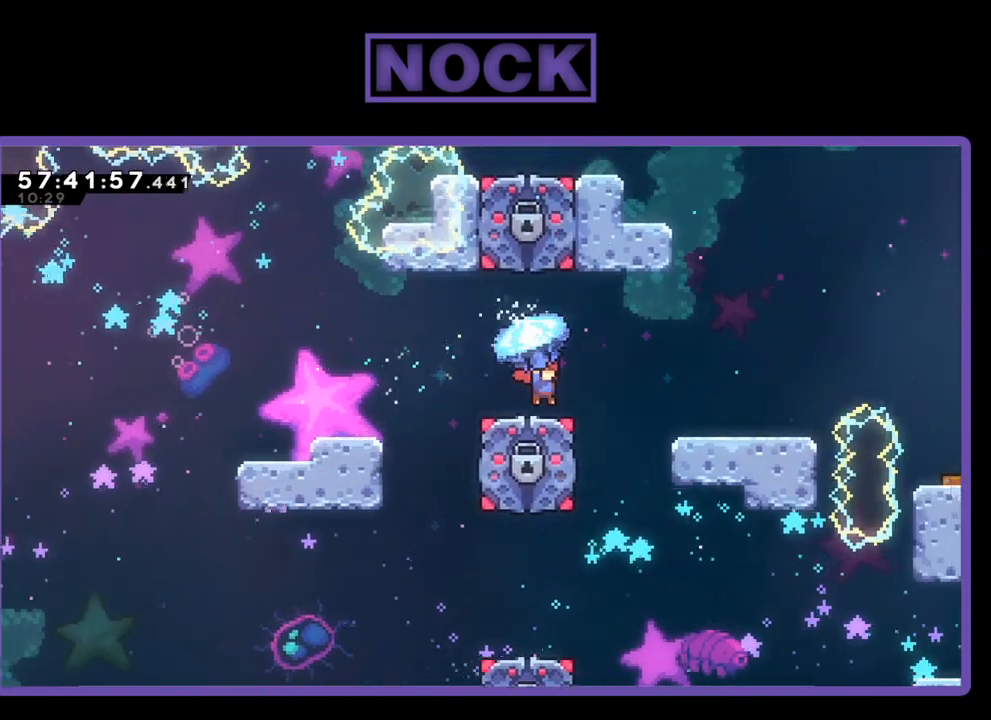
{"buttons": ["R2", "DPAD_RIGHT"], "right_stick": "center", "events": [[67, "DPAD_RIGHT", "up"], [200, "CROSS", "down"], [200, "DPAD_RIGHT", "down"], [433, "CROSS", "up"]]}
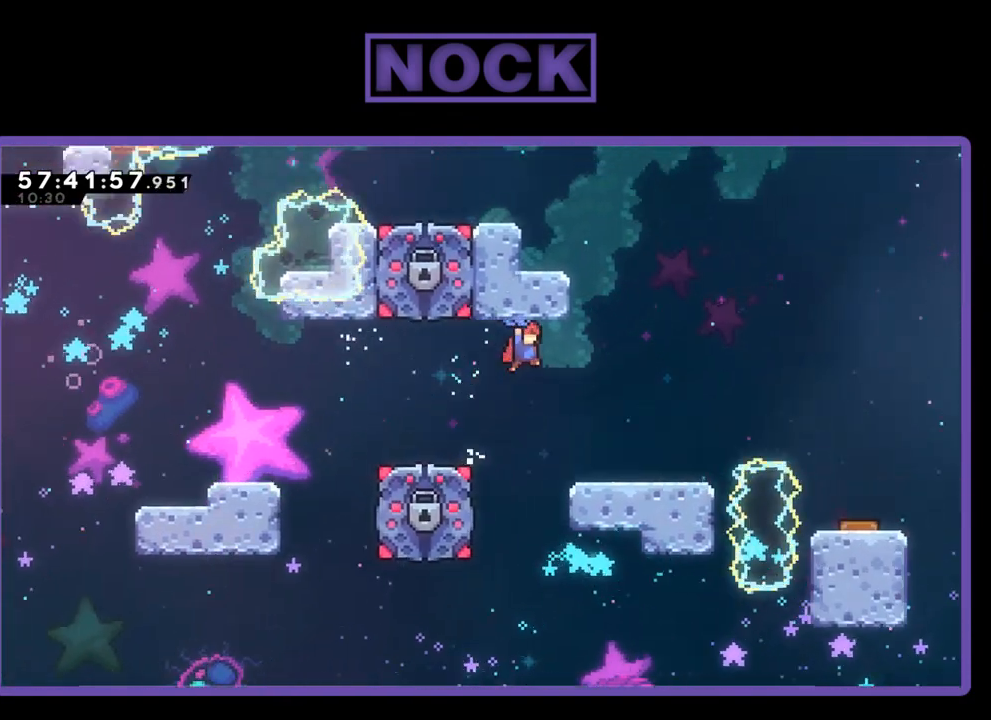
{"buttons": ["R2"], "right_stick": "center", "events": [[33, "DPAD_RIGHT", "up"], [200, "DPAD_RIGHT", "down"], [300, "DPAD_RIGHT", "up"]]}
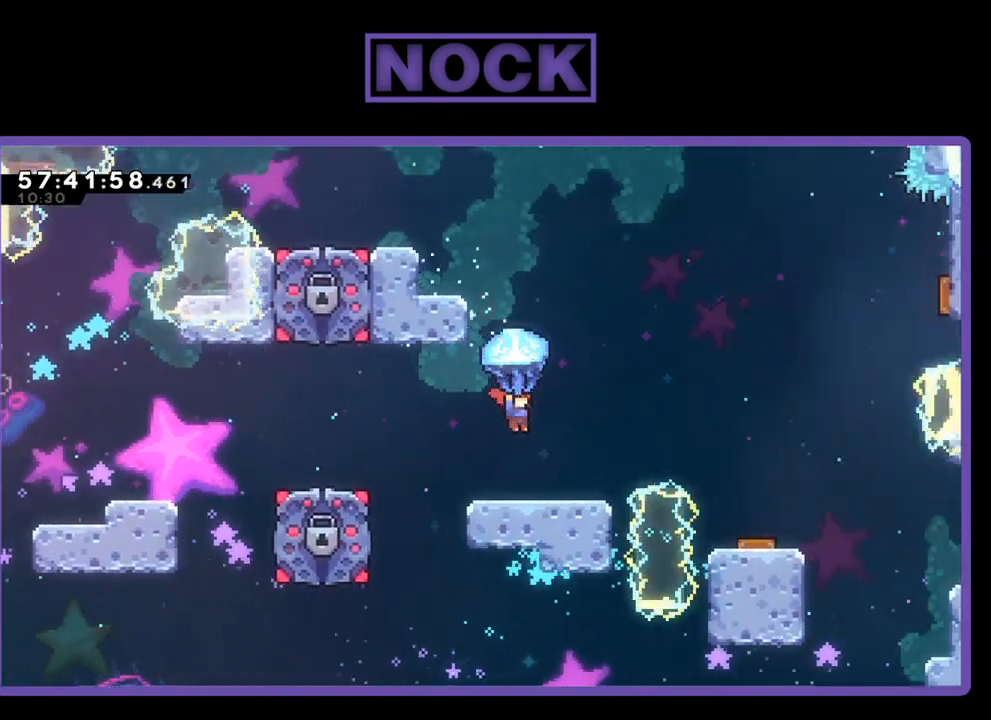
{"buttons": ["R2"], "right_stick": "center", "events": [[200, "DPAD_RIGHT", "down"], [367, "DPAD_RIGHT", "up"]]}
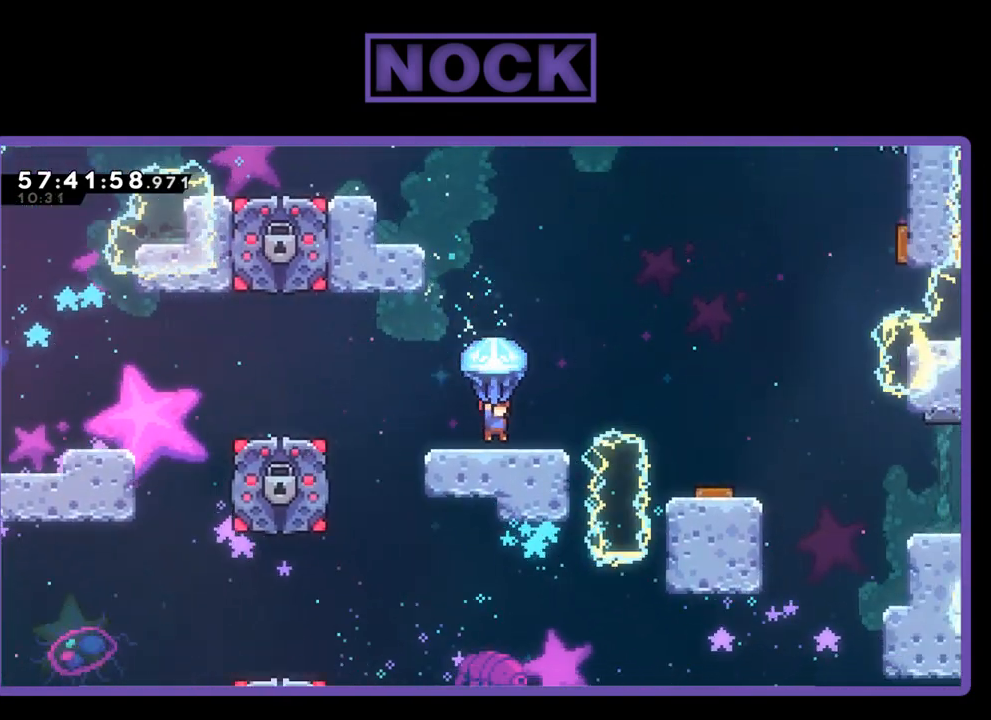
{"buttons": ["CROSS", "R2", "DPAD_UP", "DPAD_RIGHT"], "right_stick": "center", "events": [[67, "DPAD_RIGHT", "down"], [167, "CROSS", "down"], [333, "DPAD_UP", "down"]]}
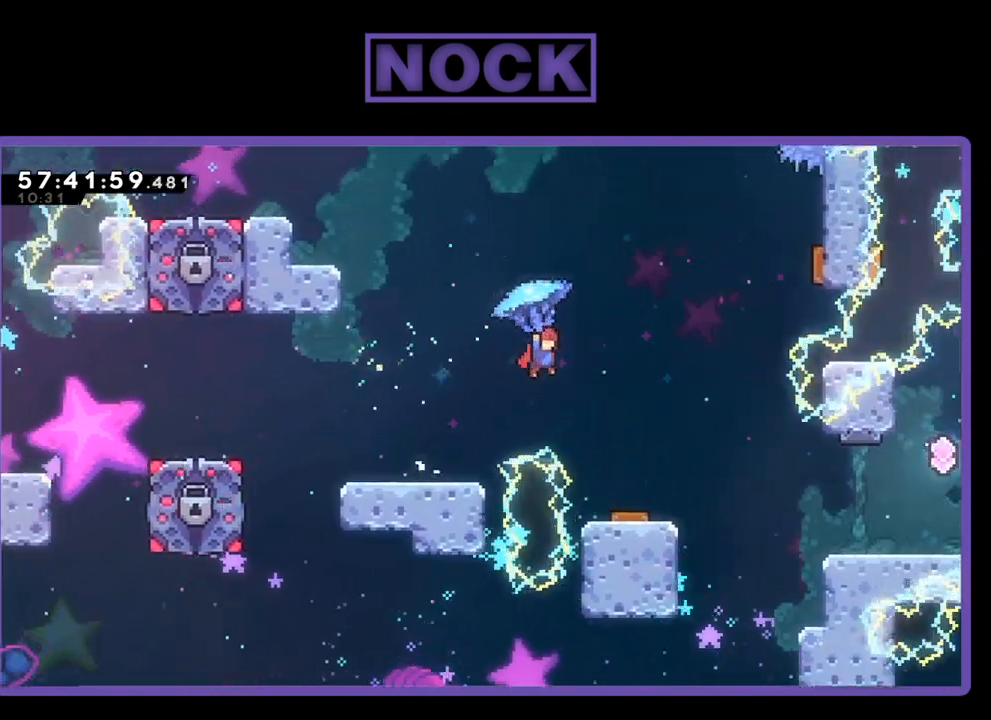
{"buttons": ["R2", "DPAD_RIGHT"], "right_stick": "center", "events": [[33, "DPAD_UP", "up"], [100, "CROSS", "up"]]}
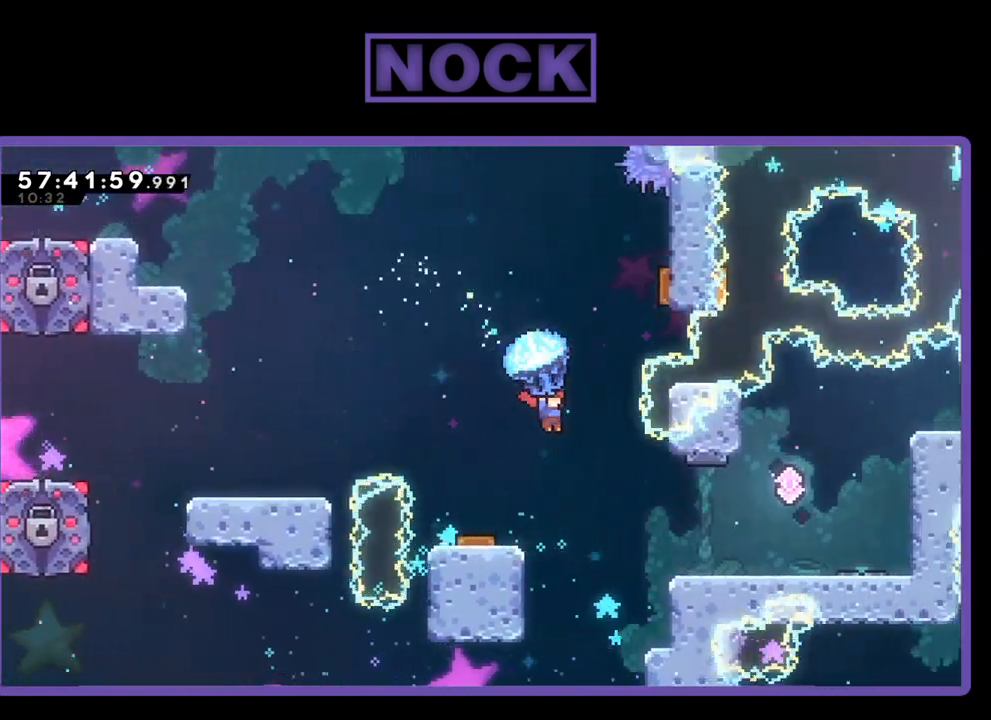
{"buttons": ["R2"], "right_stick": "center", "events": [[67, "DPAD_RIGHT", "up"]]}
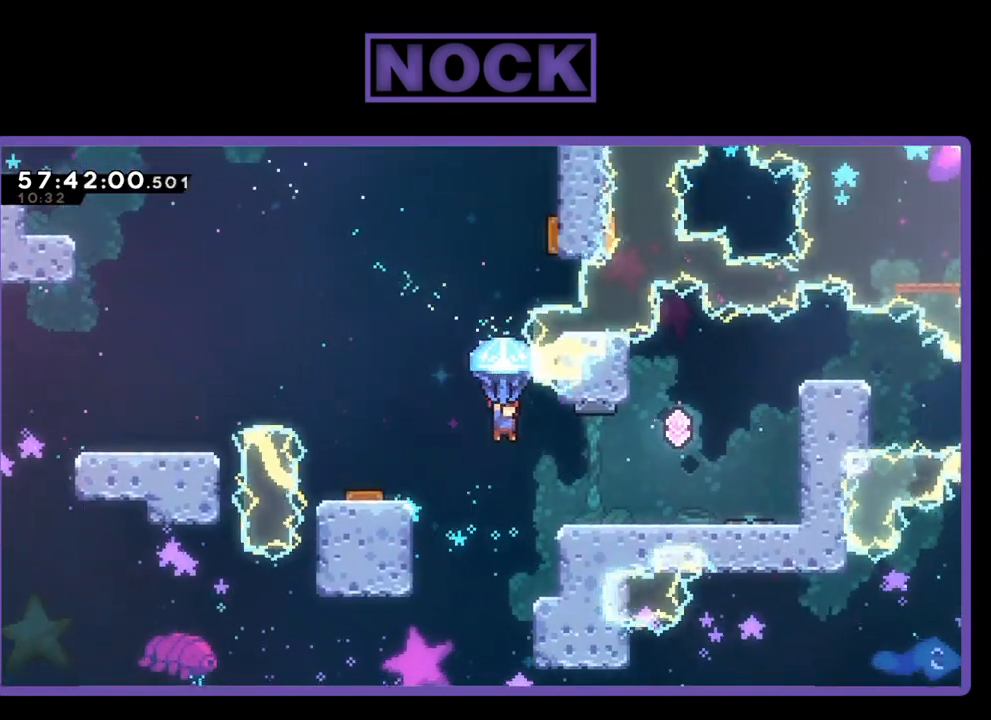
{"buttons": ["R2"], "right_stick": "center", "events": [[300, "DPAD_LEFT", "down"], [467, "DPAD_LEFT", "up"]]}
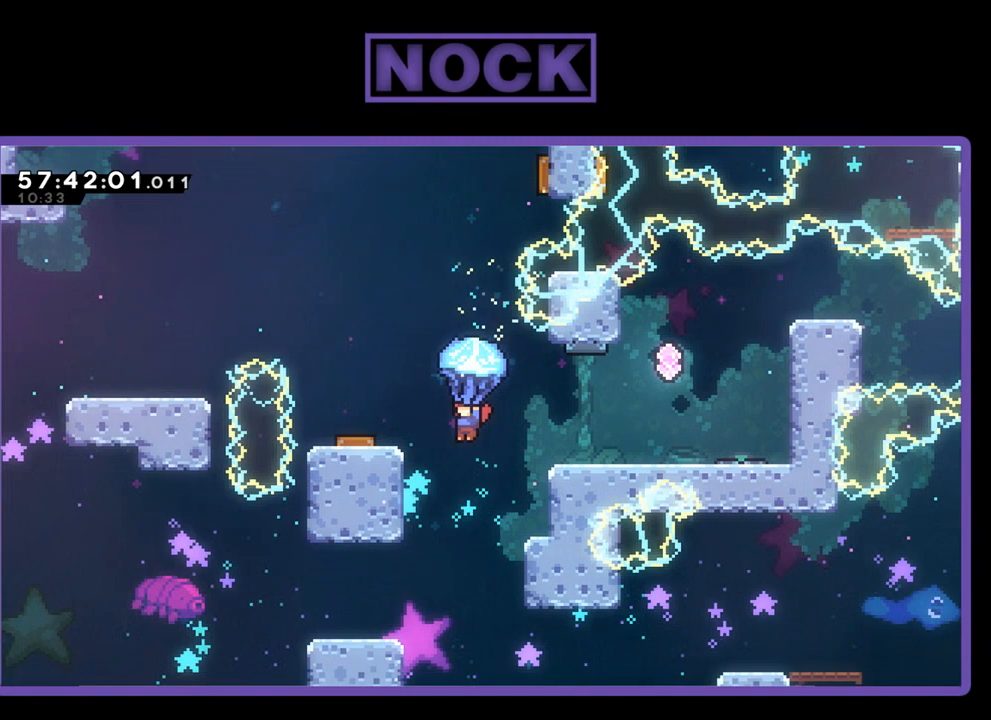
{"buttons": ["R2", "DPAD_UP", "DPAD_RIGHT"], "right_stick": "center", "events": [[100, "DPAD_RIGHT", "down"], [300, "DPAD_UP", "down"]]}
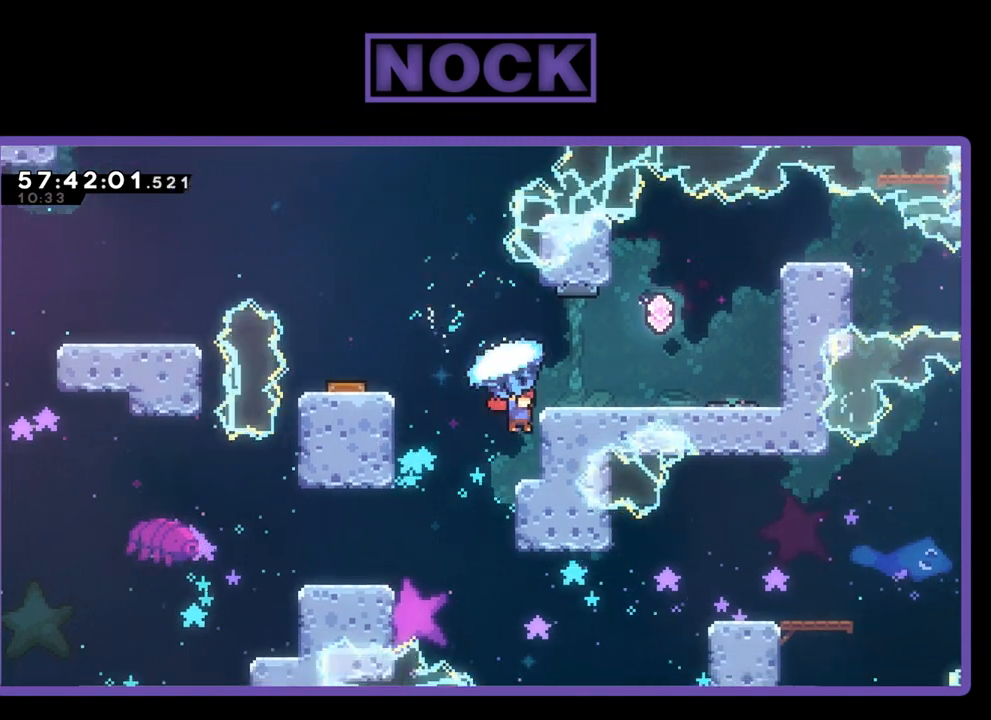
{"buttons": ["R2", "DPAD_RIGHT"], "right_stick": "center", "events": [[100, "DPAD_UP", "up"], [300, "CROSS", "down"], [433, "CROSS", "up"]]}
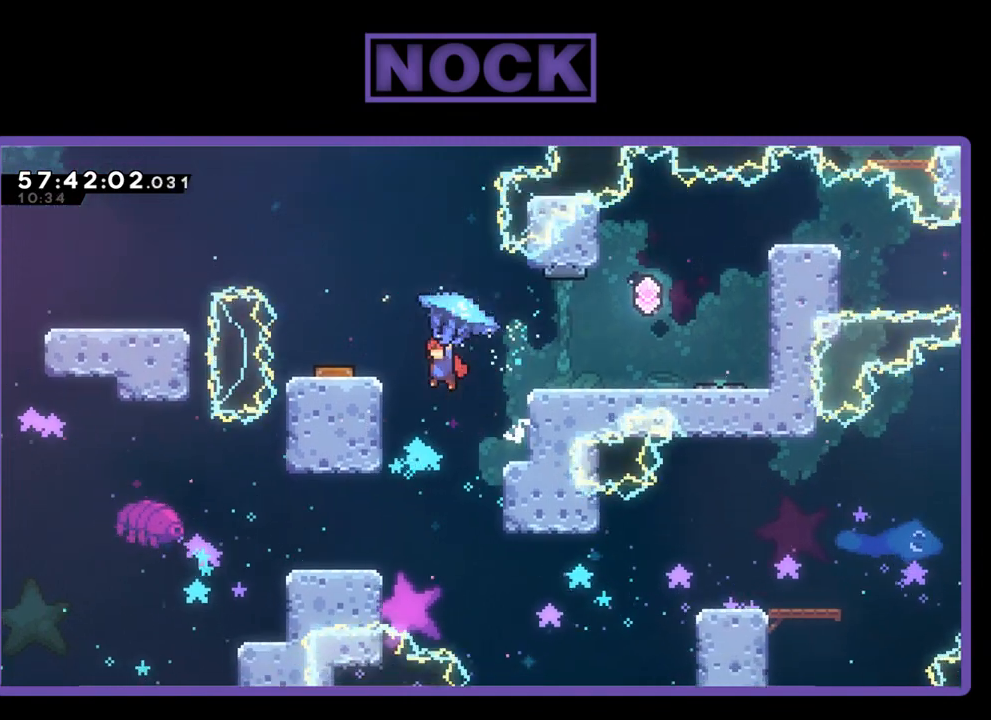
{"buttons": ["R2"], "right_stick": "center", "events": [[467, "DPAD_RIGHT", "up"]]}
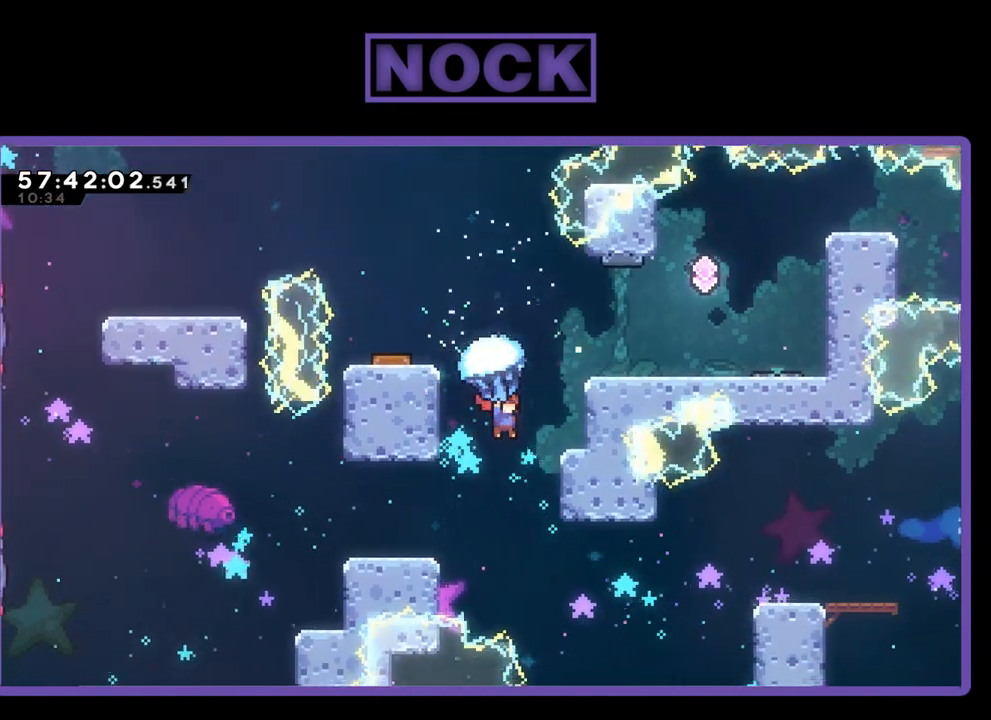
{"buttons": ["CROSS", "R2", "DPAD_UP"], "right_stick": "center", "events": [[33, "DPAD_UP", "down"], [167, "DPAD_RIGHT", "down"], [267, "CROSS", "down"], [467, "DPAD_RIGHT", "up"]]}
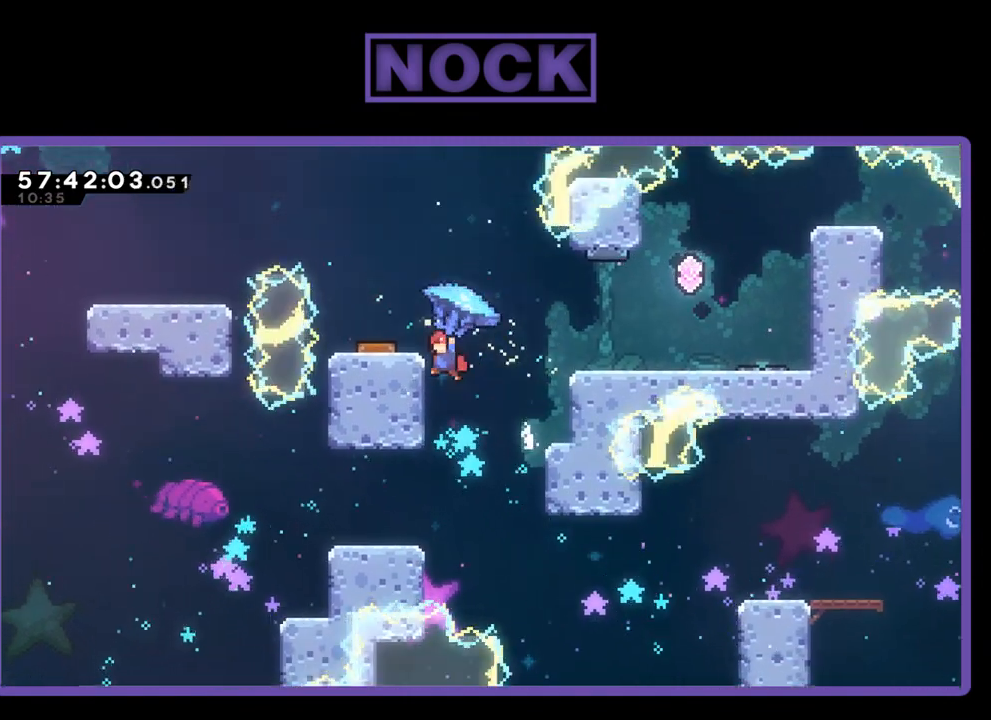
{"buttons": ["CROSS", "R2", "DPAD_UP", "DPAD_LEFT"], "right_stick": "center", "events": [[200, "DPAD_LEFT", "down"], [300, "CROSS", "up"], [433, "CROSS", "down"]]}
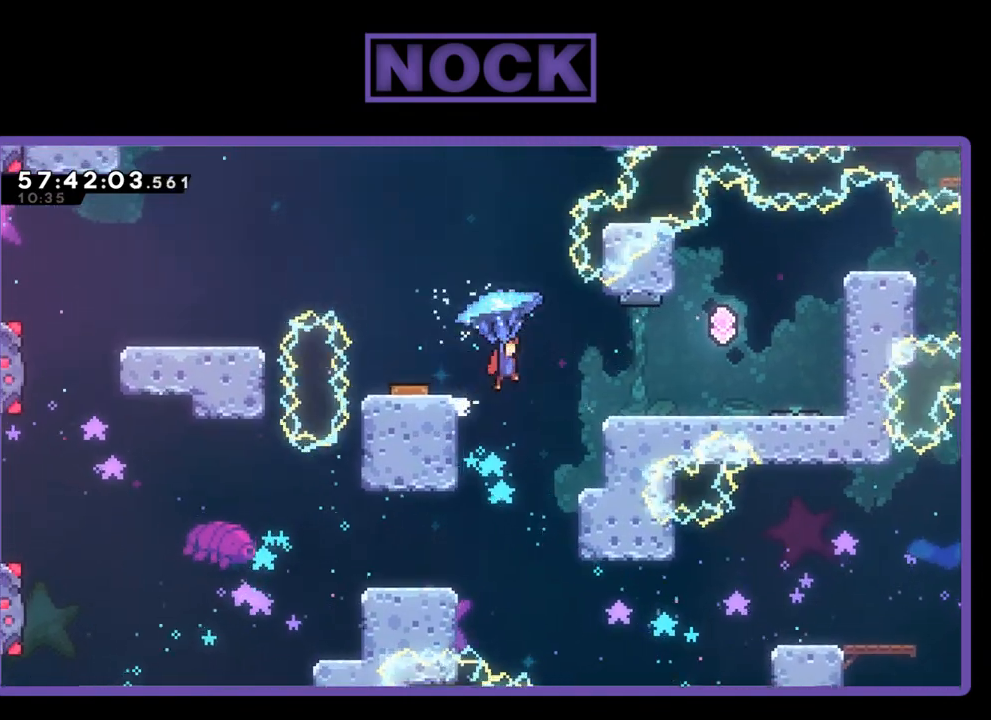
{"buttons": ["R2", "DPAD_UP", "DPAD_LEFT"], "right_stick": "center", "events": [[167, "CROSS", "up"]]}
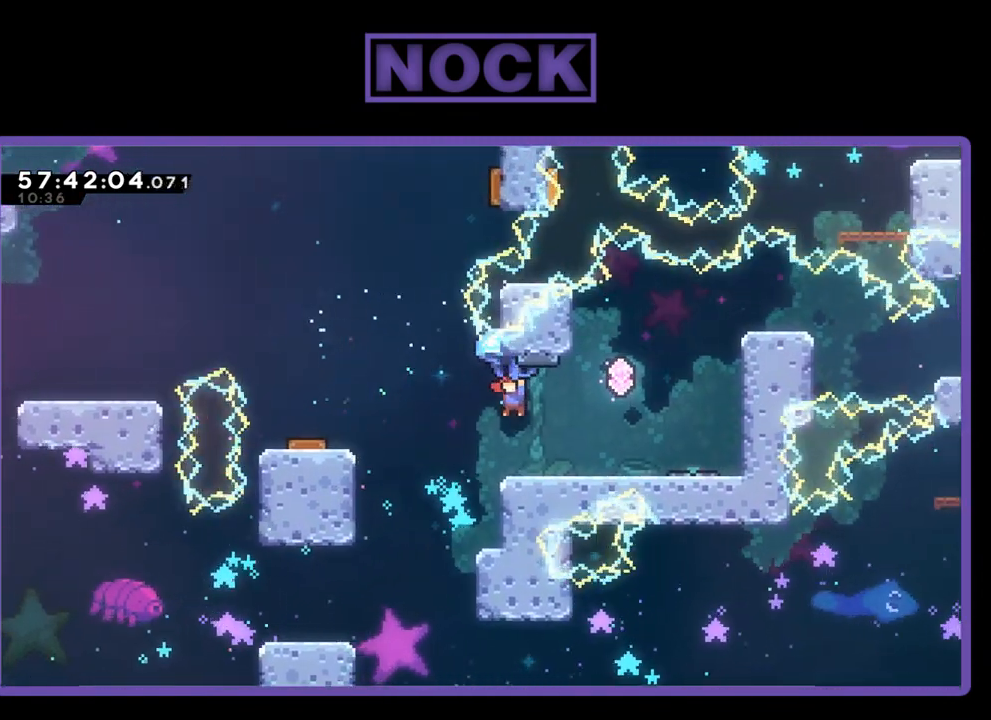
{"buttons": ["R2", "DPAD_RIGHT"], "right_stick": "center", "events": [[33, "DPAD_LEFT", "up"], [67, "DPAD_UP", "up"], [133, "DPAD_RIGHT", "down"]]}
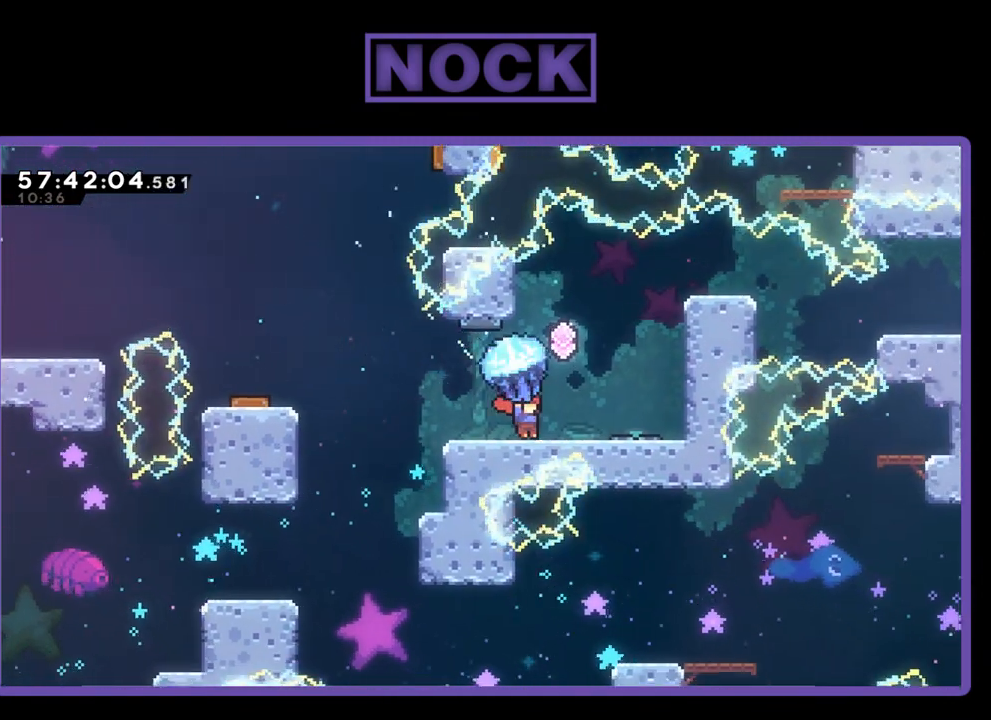
{"buttons": ["R2", "DPAD_LEFT"], "right_stick": "center", "events": [[100, "CROSS", "down"], [133, "DPAD_RIGHT", "up"], [233, "CROSS", "up"], [333, "DPAD_LEFT", "down"]]}
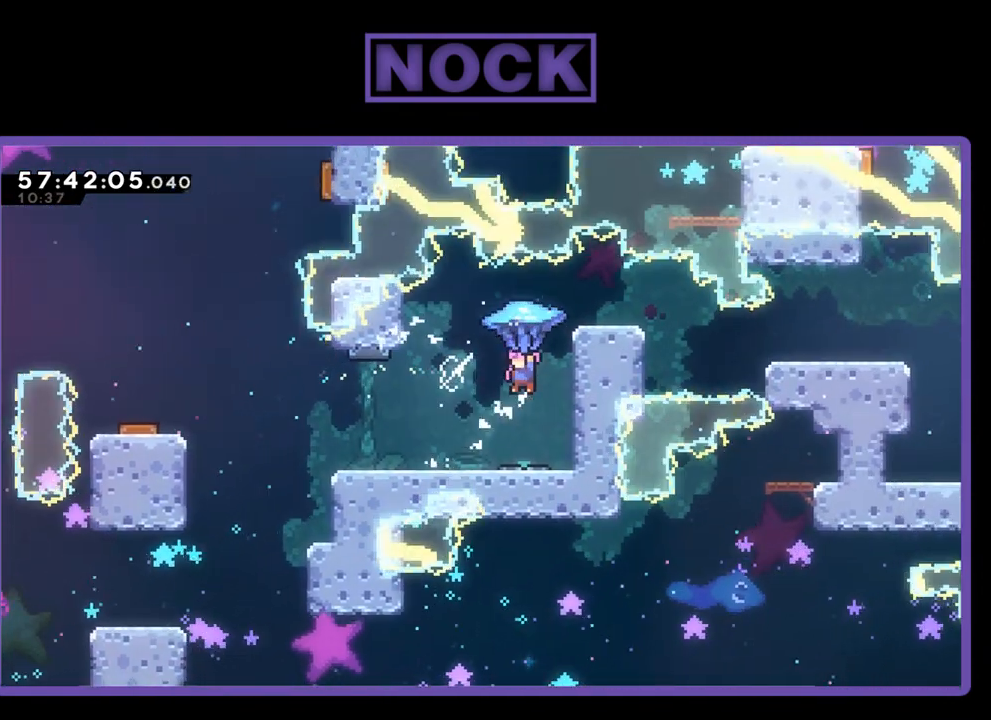
{"buttons": ["R2", "DPAD_LEFT"], "right_stick": "center", "events": []}
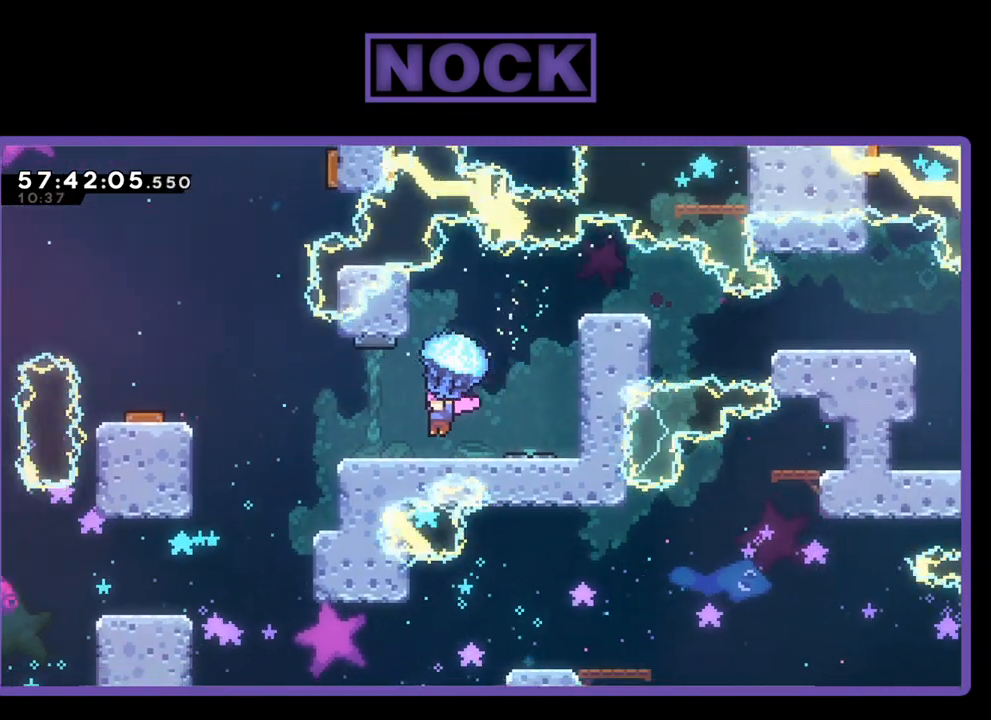
{"buttons": ["R2", "DPAD_LEFT"], "right_stick": "center", "events": [[300, "CROSS", "down"], [467, "CROSS", "up"]]}